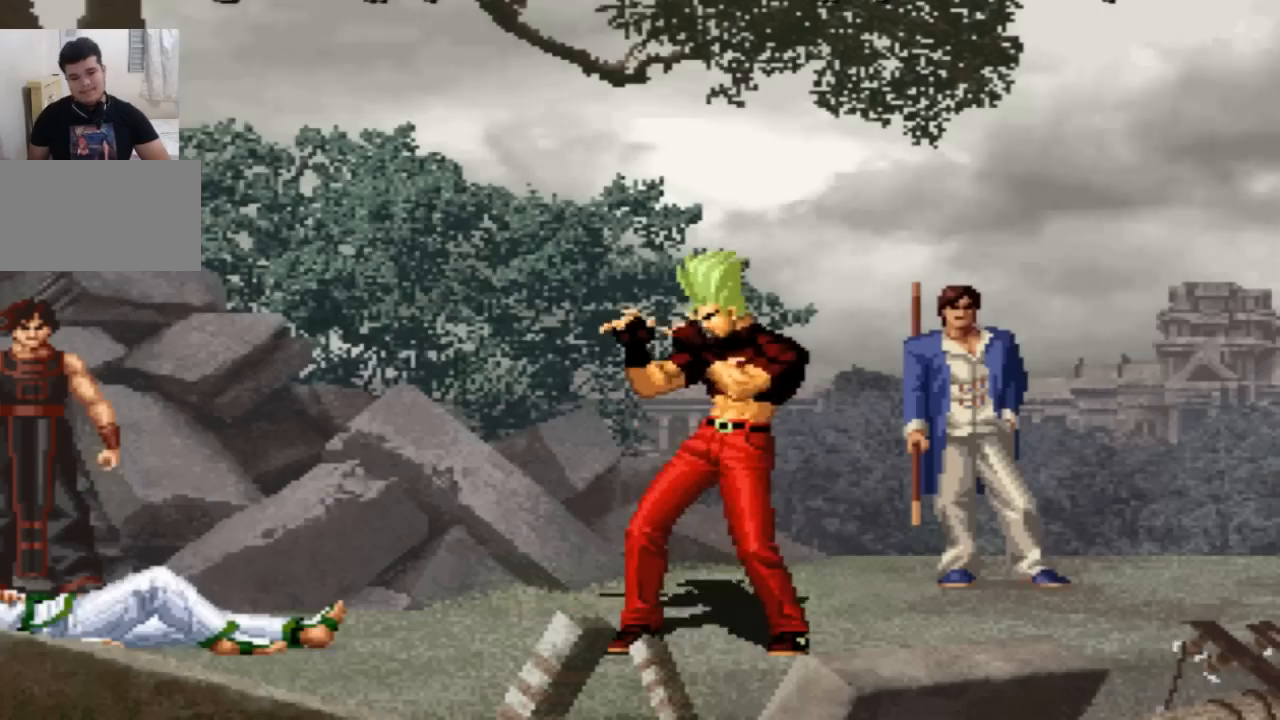
Gameplay with a controller (arcade stick); each line is a JSON object with the inputs held at the frame after it (dt_ms = milliseconds from this image to that frame). "events" lists button and stick changes between this image and that frame as [ms after this image, input, new state], when the widget could be followed in between. Not read: L3 R3.
{"dt_ms": 500, "buttons": ["CROSS", "L2", "R2"], "left_stick": "center", "events": [[33, "TRIANGLE", "down"], [67, "CROSS", "down"], [67, "R2", "down"], [67, "TRIANGLE", "up"], [167, "TRIANGLE", "down"], [200, "SQUARE", "down"], [400, "TRIANGLE", "up"], [467, "SQUARE", "up"]]}
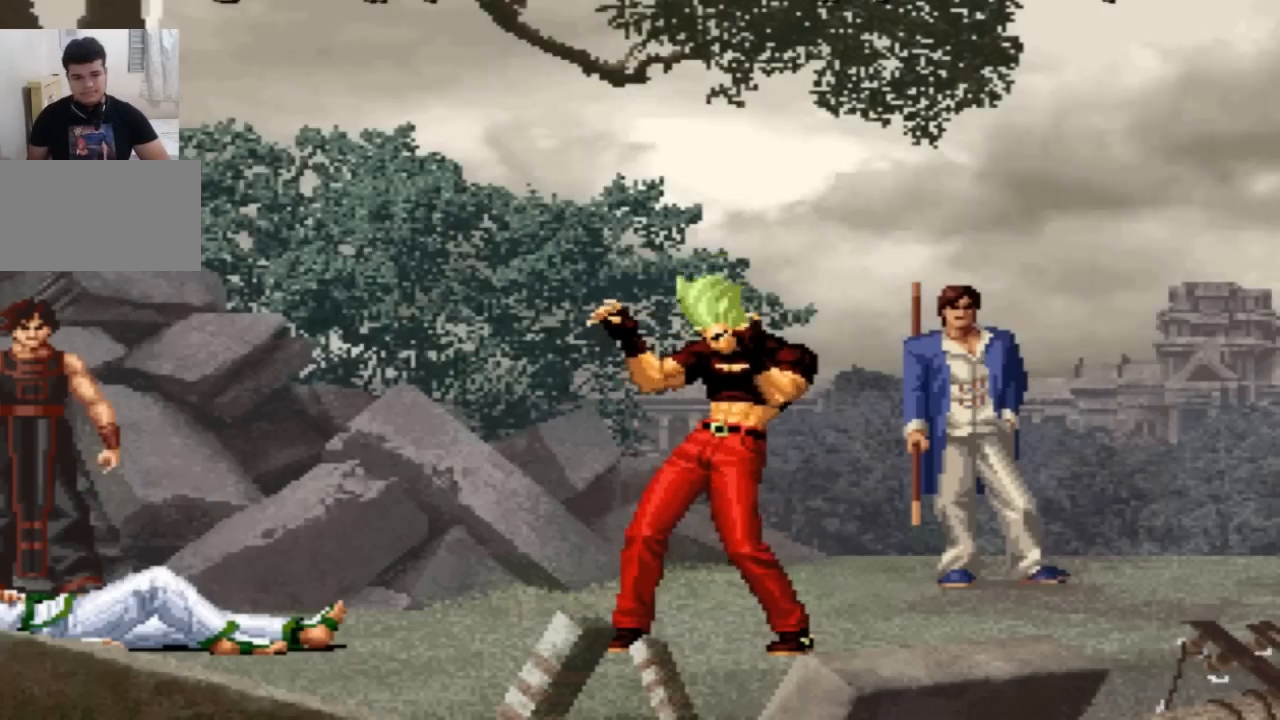
{"dt_ms": 501, "buttons": [], "left_stick": "center", "events": [[34, "CROSS", "up"], [134, "R2", "up"], [167, "L2", "up"]]}
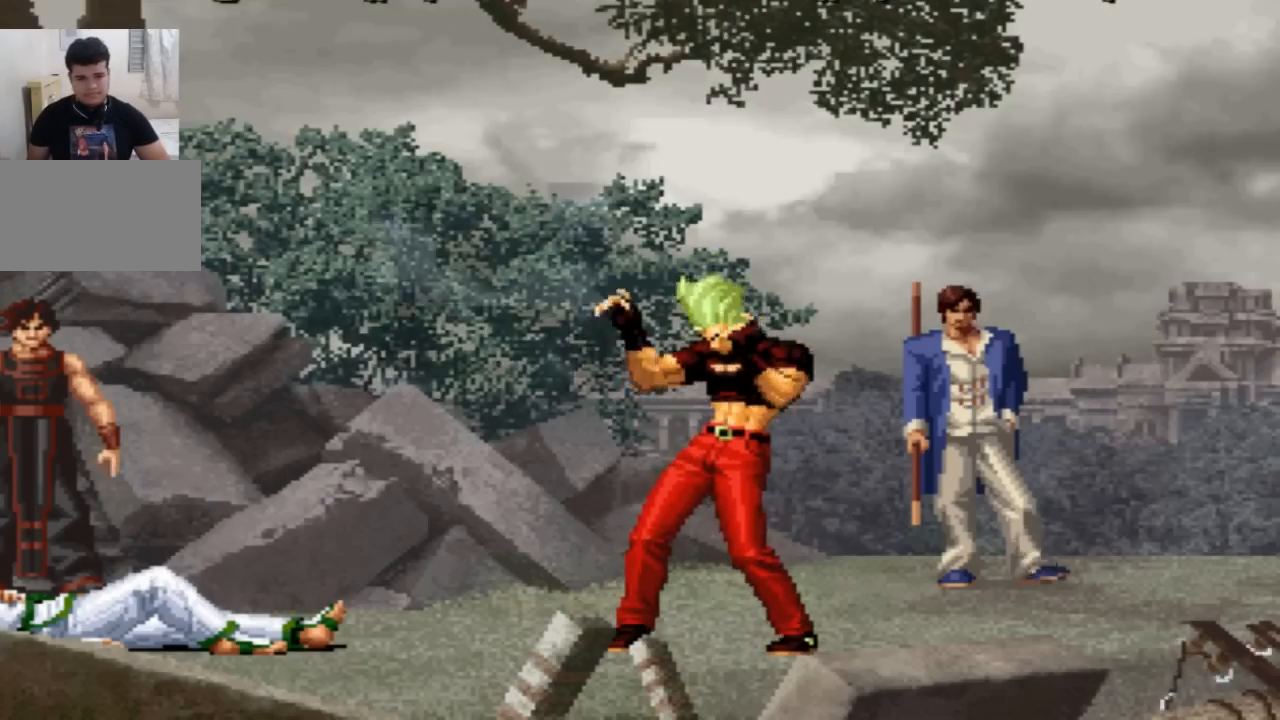
{"dt_ms": 500, "buttons": [], "left_stick": "center", "events": []}
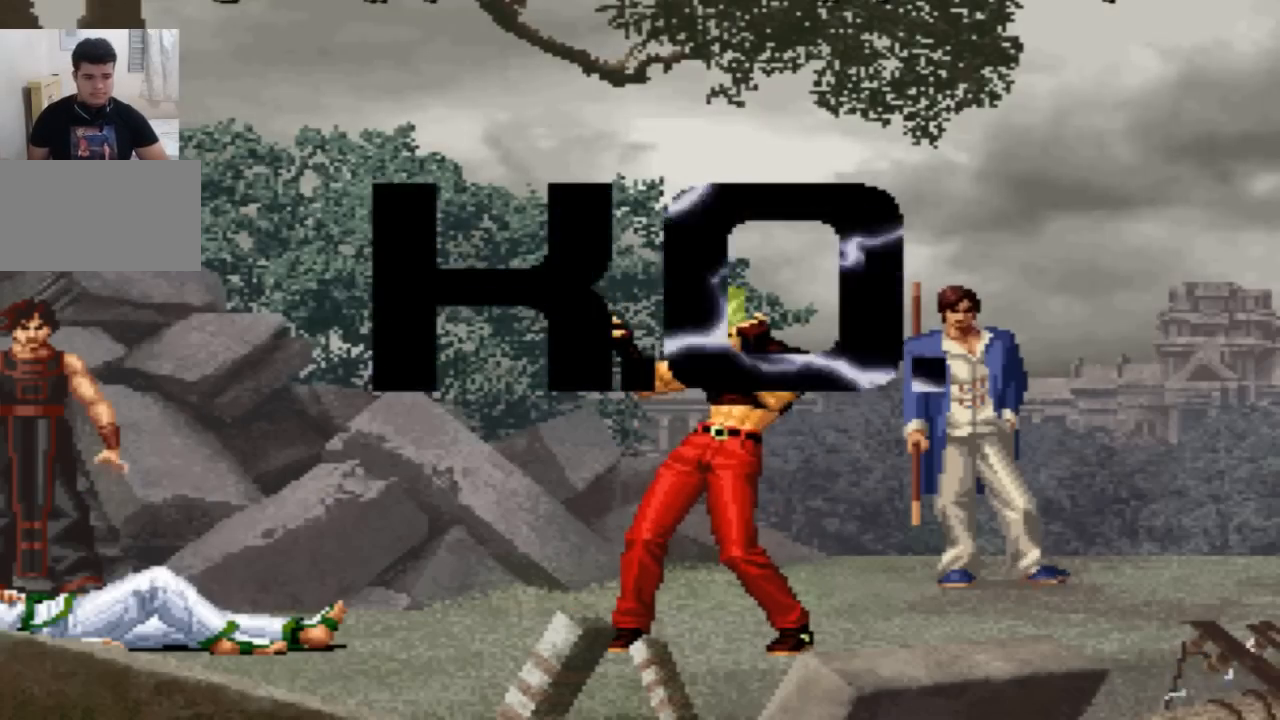
{"dt_ms": 501, "buttons": [], "left_stick": "center", "events": []}
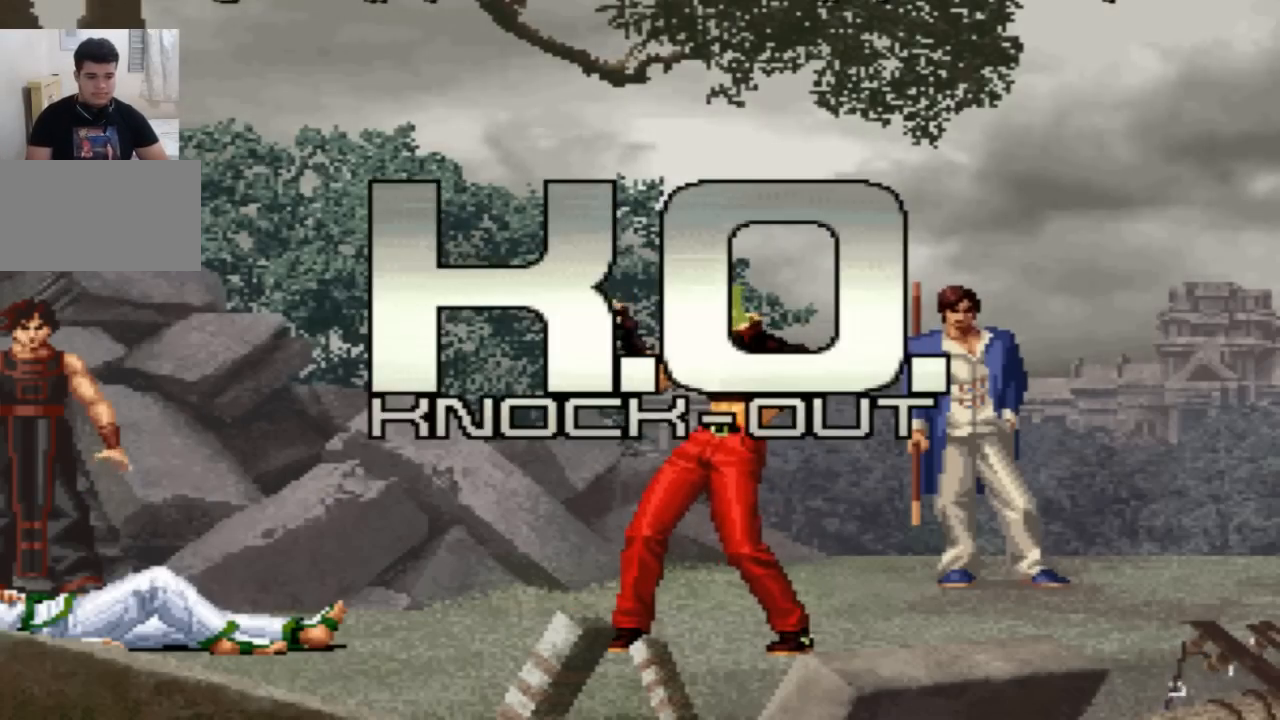
{"dt_ms": 500, "buttons": [], "left_stick": "center", "events": []}
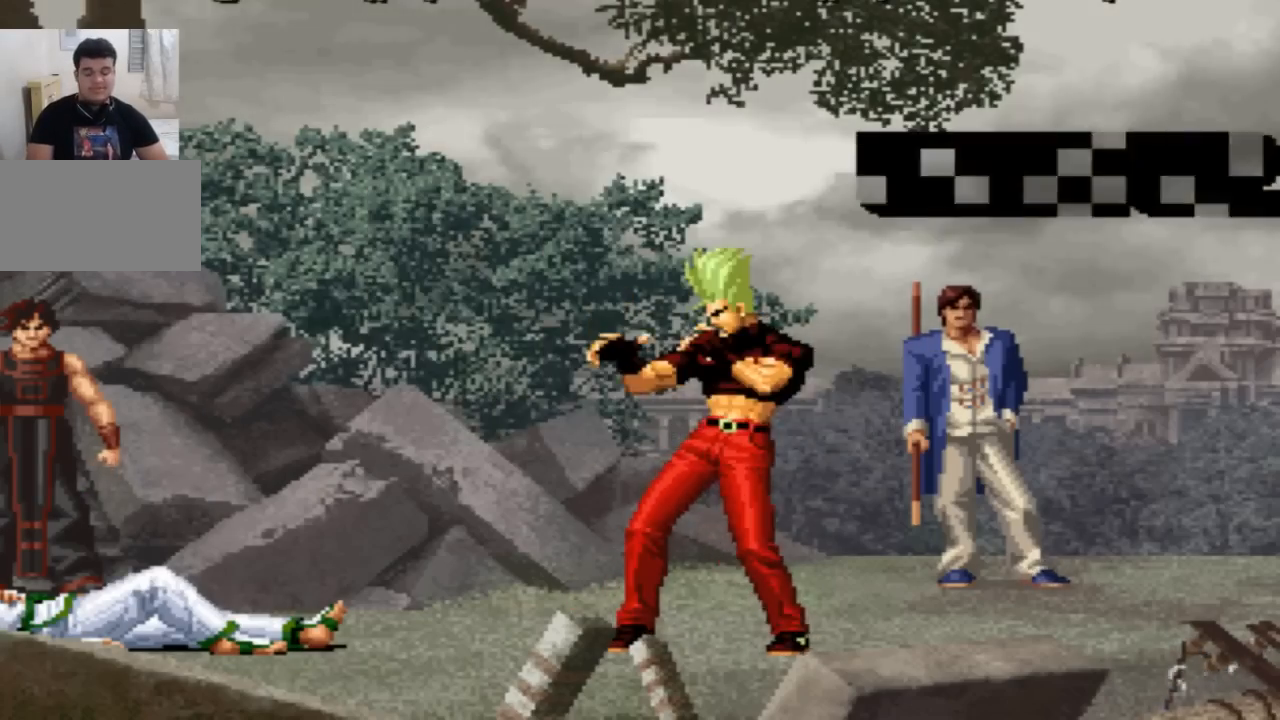
{"dt_ms": 501, "buttons": [], "left_stick": "center", "events": []}
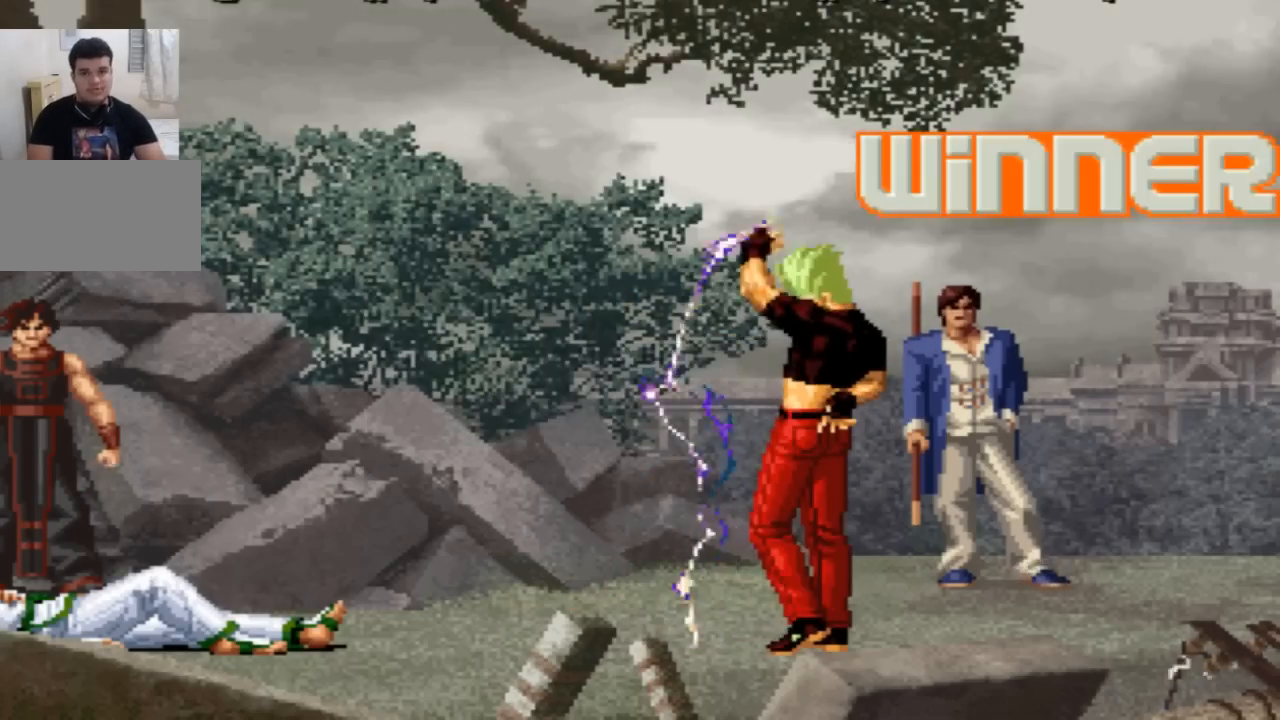
{"dt_ms": 500, "buttons": [], "left_stick": "center", "events": []}
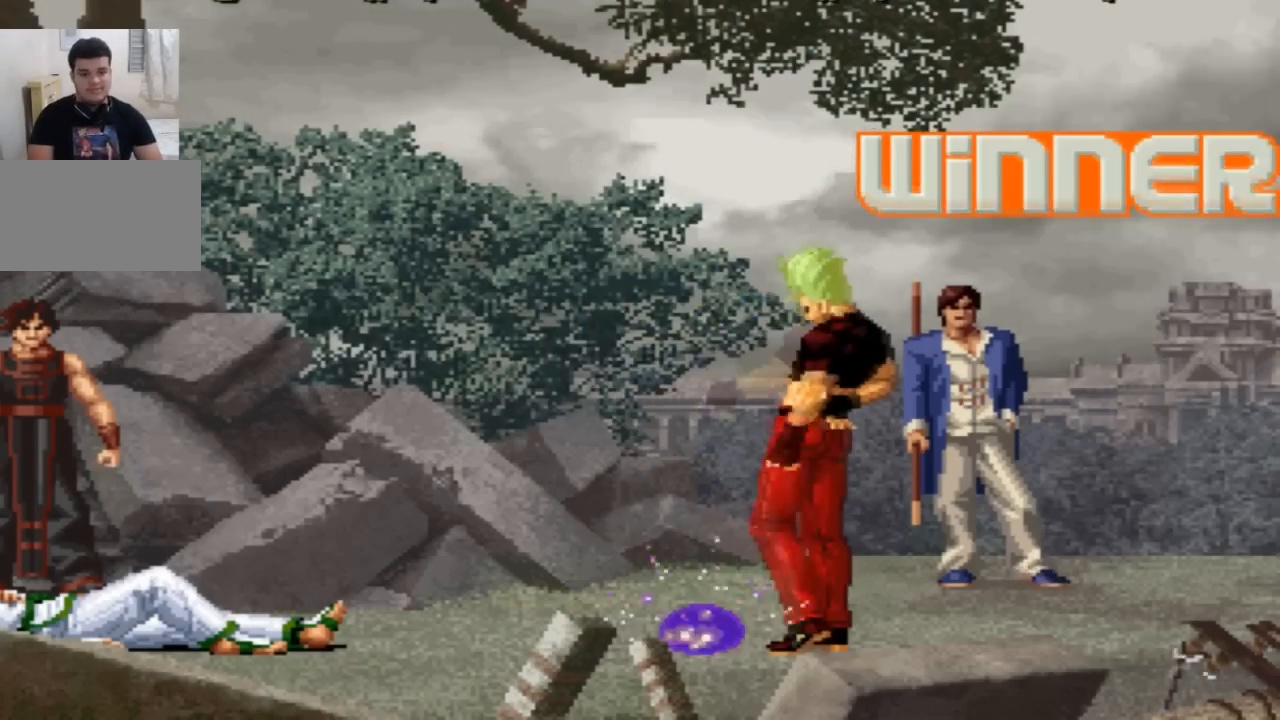
{"dt_ms": 501, "buttons": [], "left_stick": "center", "events": []}
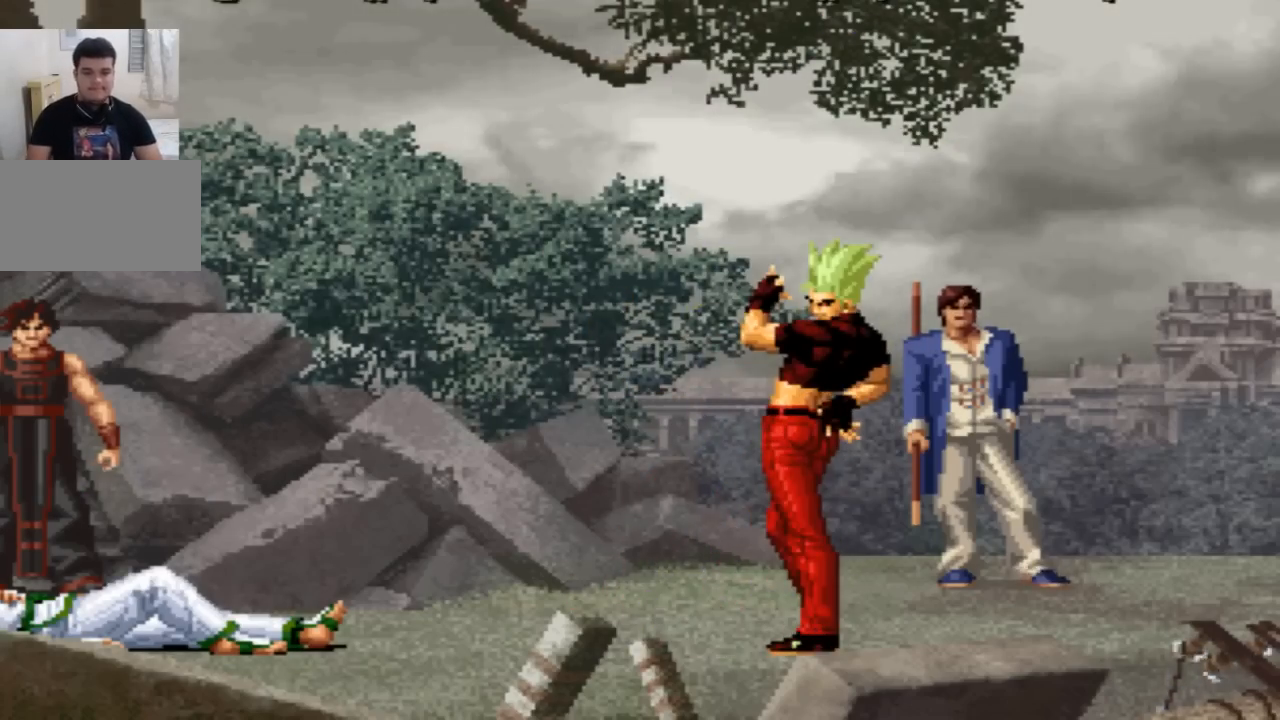
{"dt_ms": 500, "buttons": [], "left_stick": "center", "events": []}
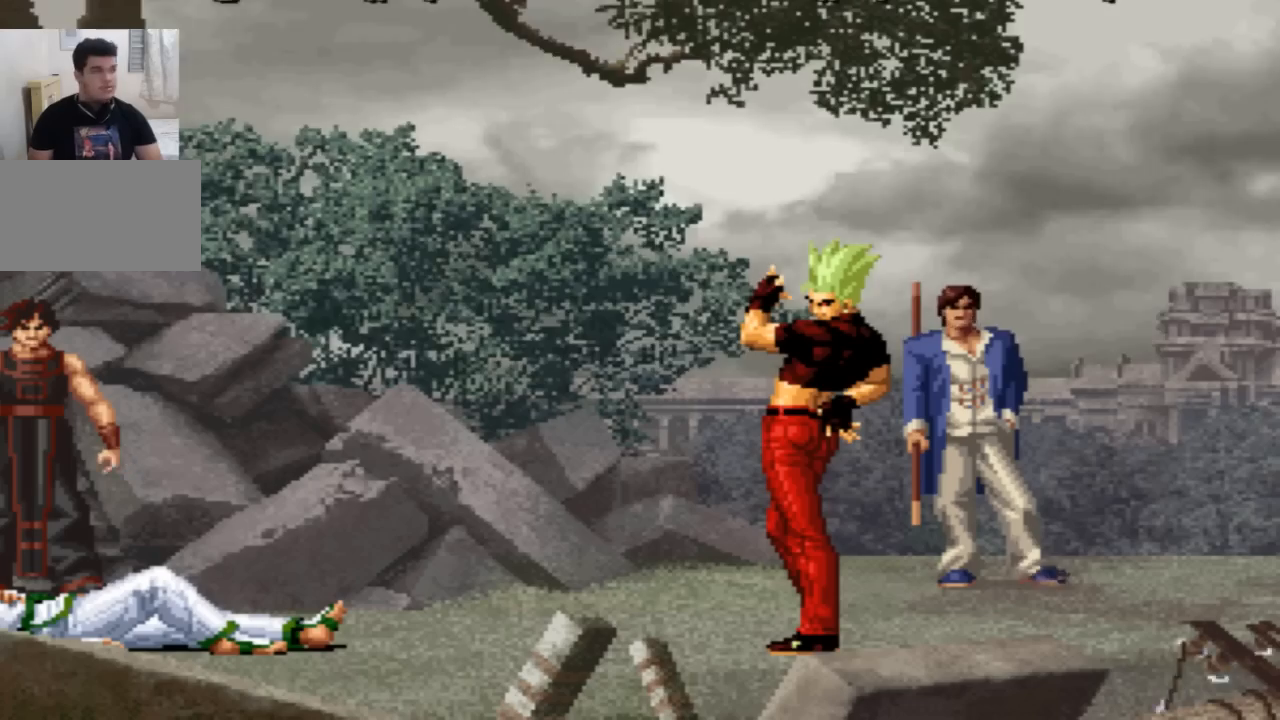
{"dt_ms": 501, "buttons": [], "left_stick": "center", "events": []}
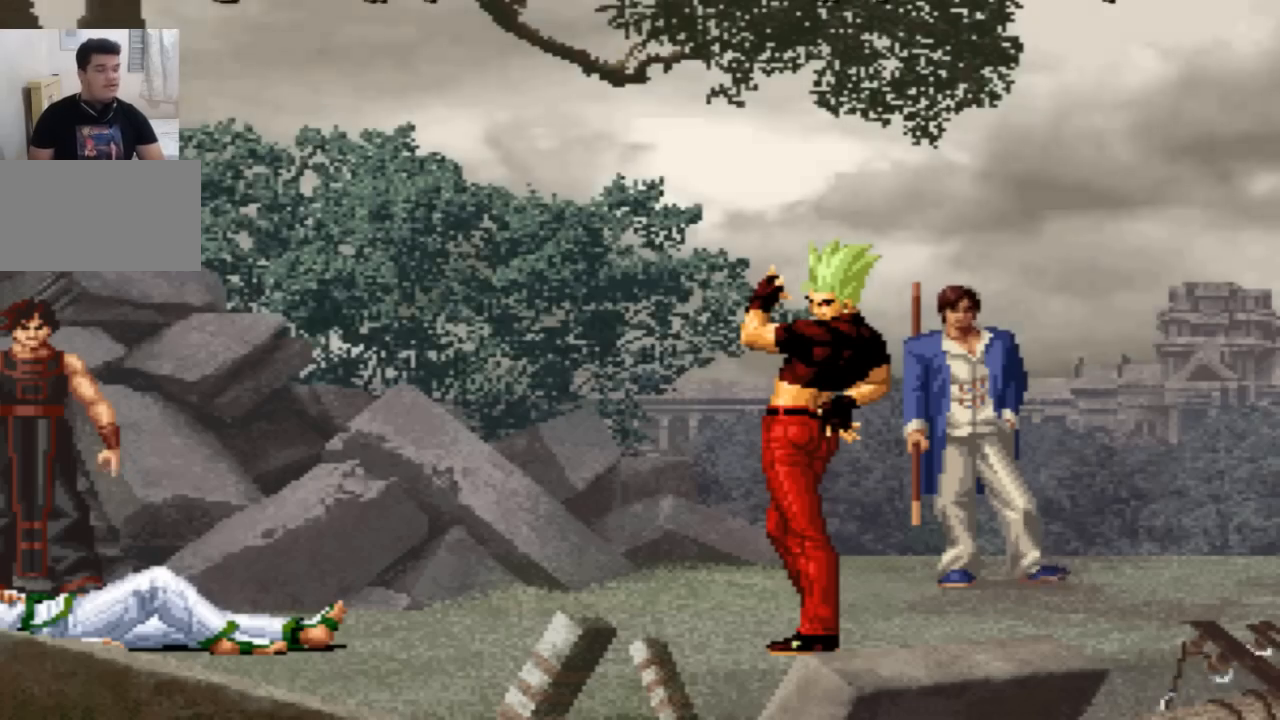
{"dt_ms": 500, "buttons": [], "left_stick": "center", "events": [[400, "SQUARE", "down"], [500, "SQUARE", "up"]]}
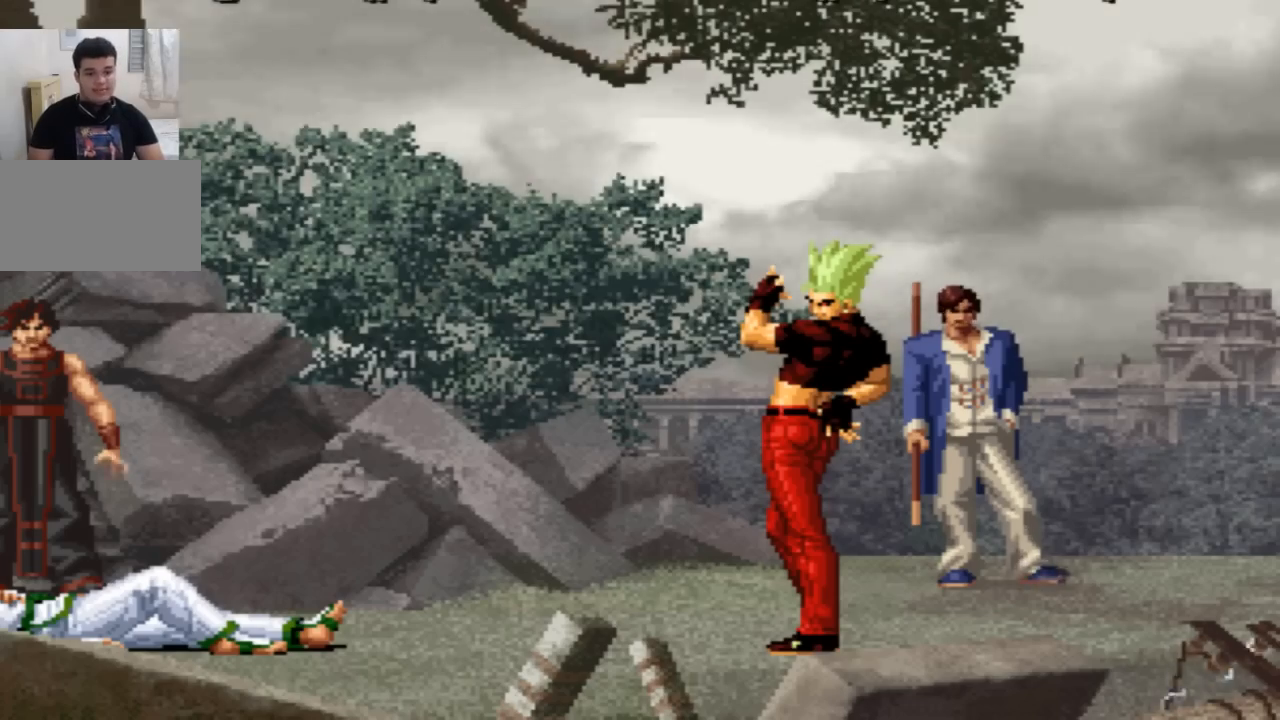
{"dt_ms": 501, "buttons": [], "left_stick": "center", "events": []}
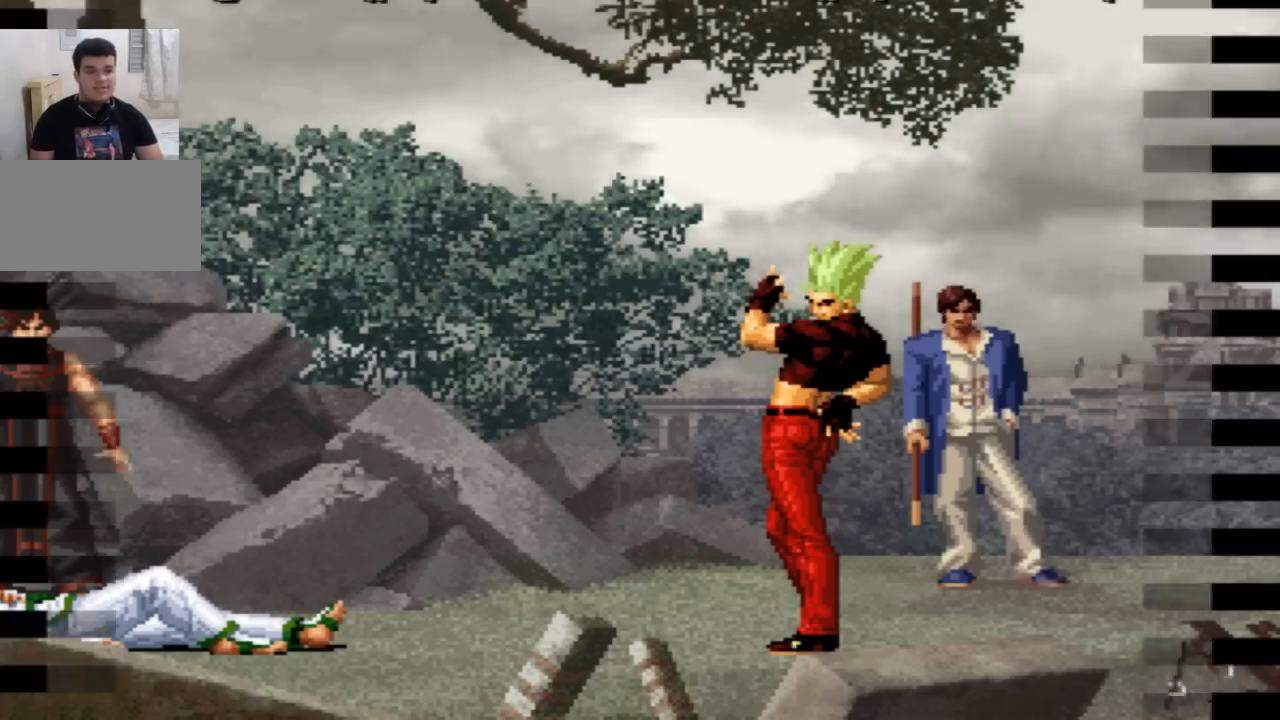
{"dt_ms": 500, "buttons": [], "left_stick": "center", "events": []}
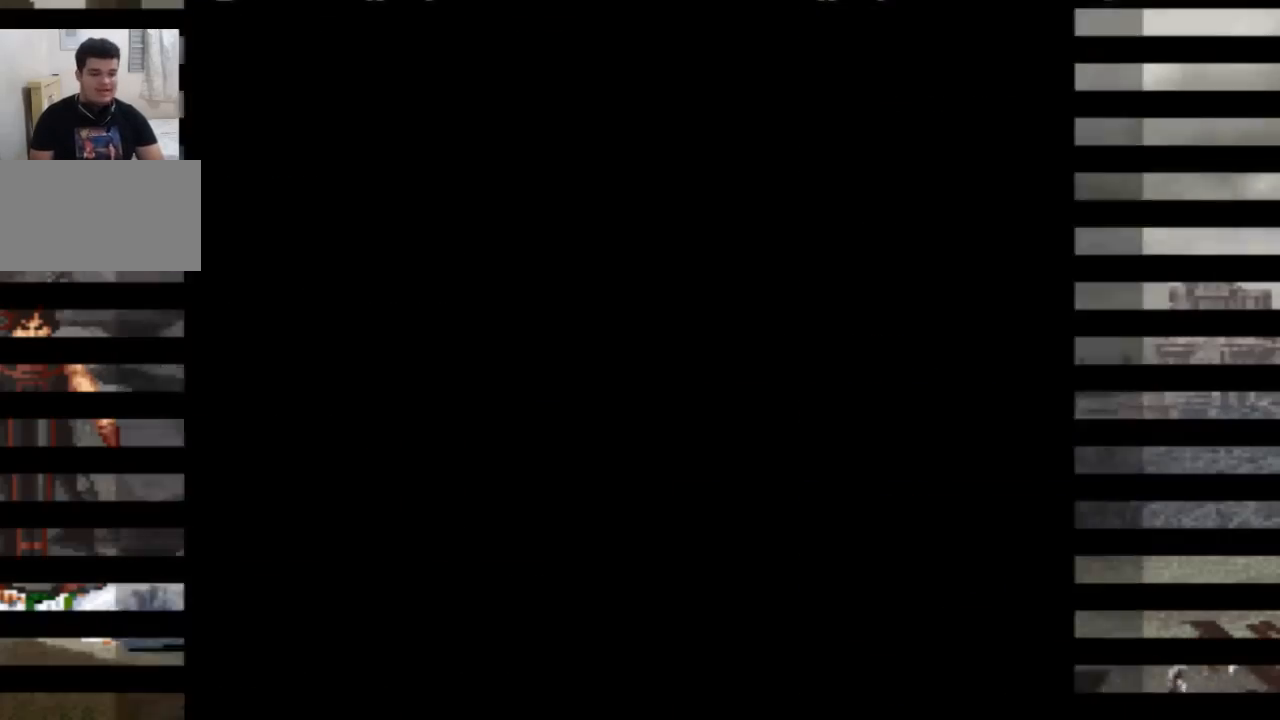
{"dt_ms": 501, "buttons": [], "left_stick": "center", "events": [[234, "SQUARE", "down"], [301, "SQUARE", "up"], [401, "SQUARE", "down"], [467, "SQUARE", "up"]]}
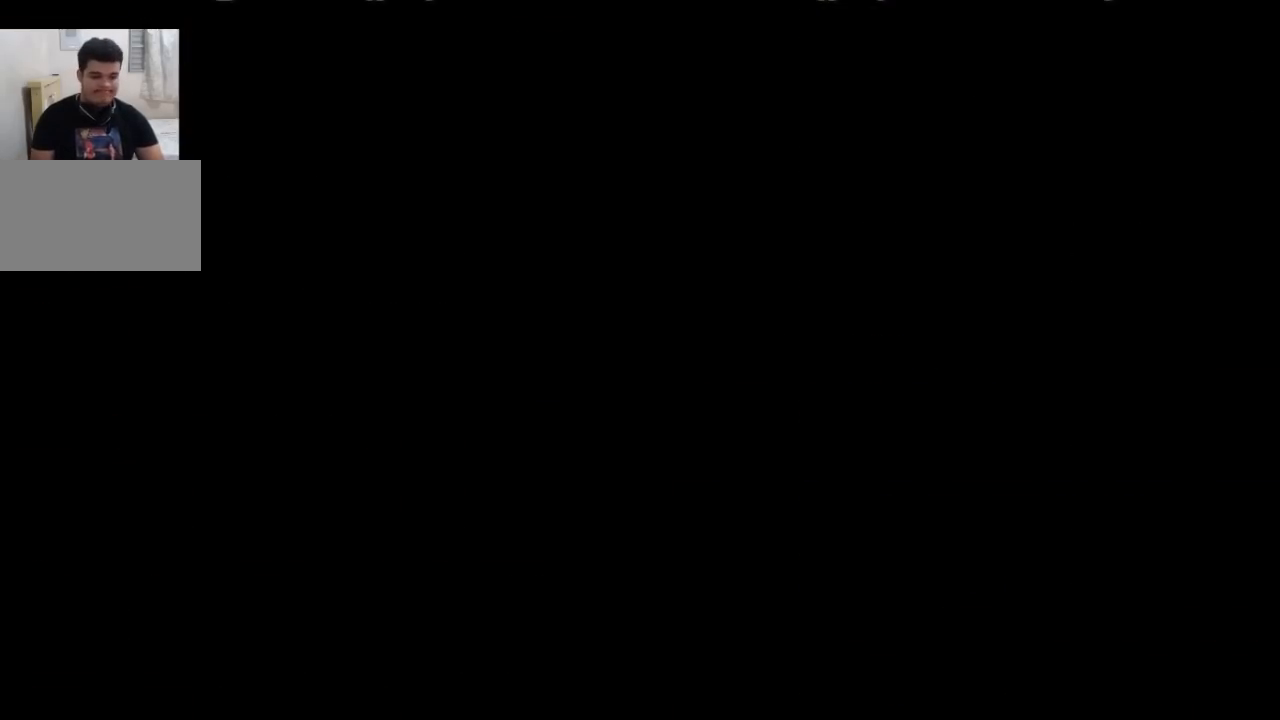
{"dt_ms": 500, "buttons": [], "left_stick": "center", "events": [[367, "SQUARE", "down"], [434, "SQUARE", "up"]]}
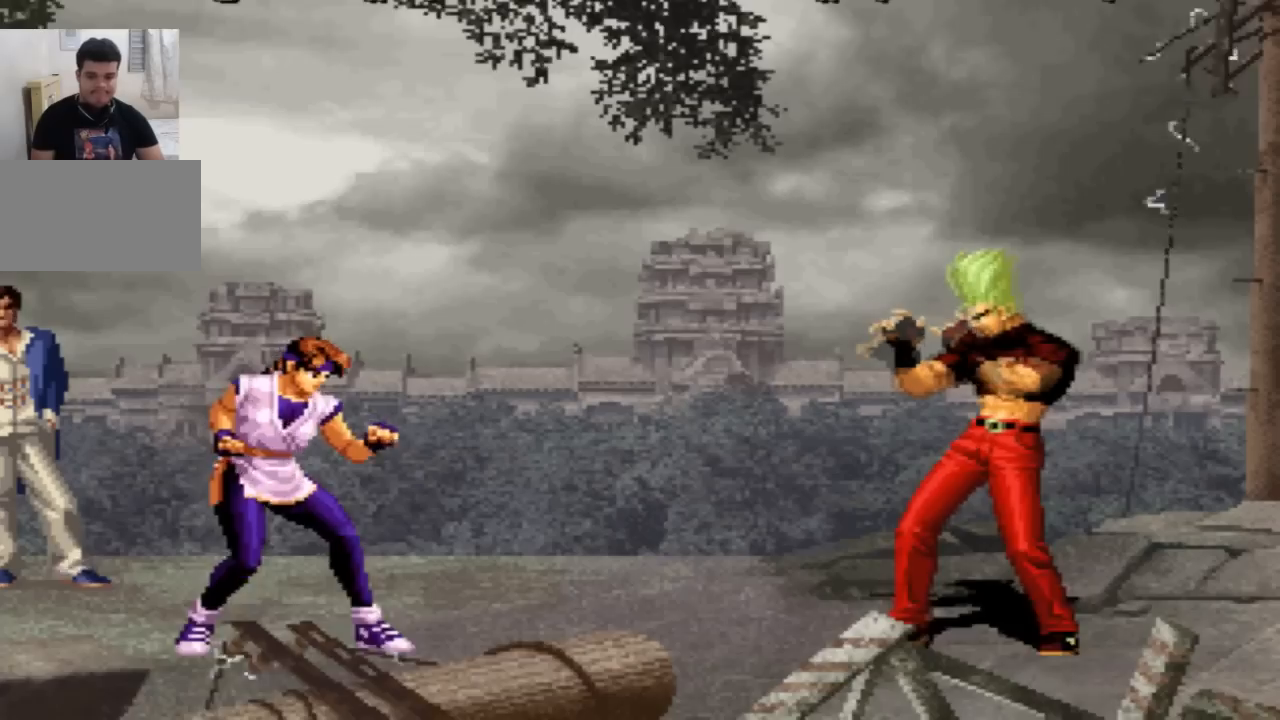
{"dt_ms": 501, "buttons": [], "left_stick": "center", "events": []}
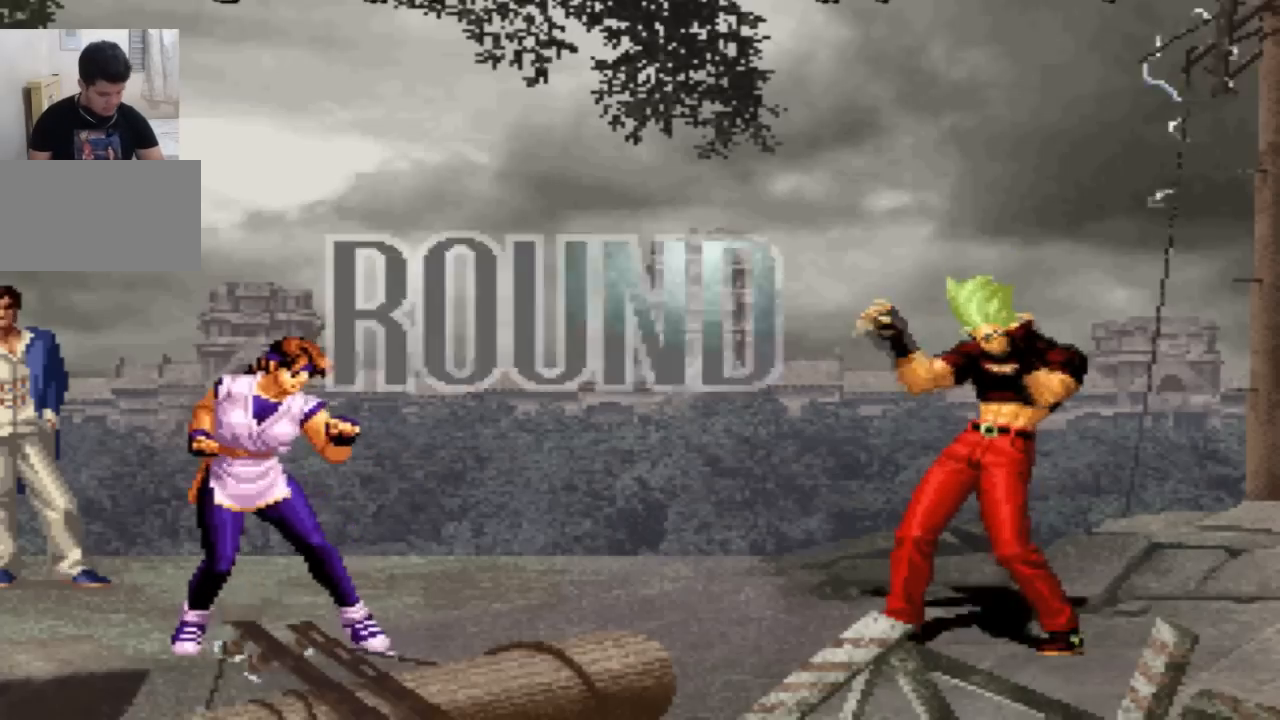
{"dt_ms": 500, "buttons": [], "left_stick": "center", "events": []}
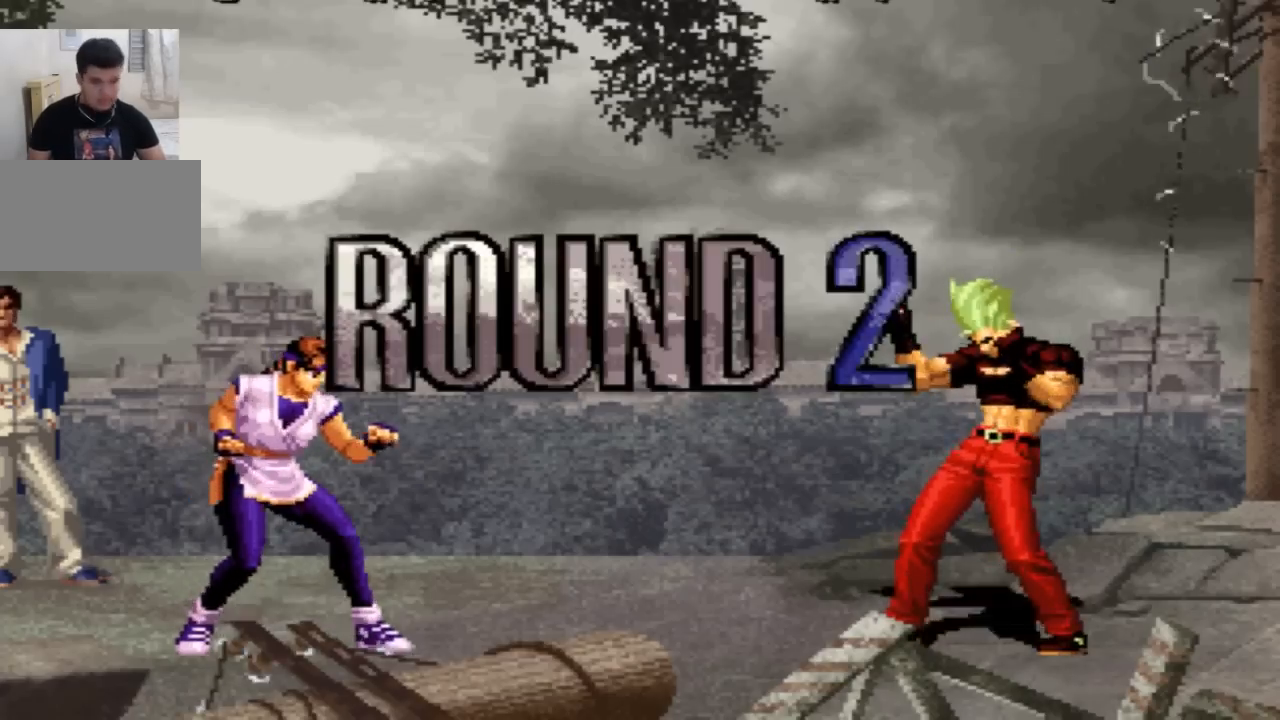
{"dt_ms": 501, "buttons": [], "left_stick": "center", "events": [[301, "SQUARE", "down"], [334, "CROSS", "down"], [367, "SQUARE", "up"], [434, "CROSS", "up"]]}
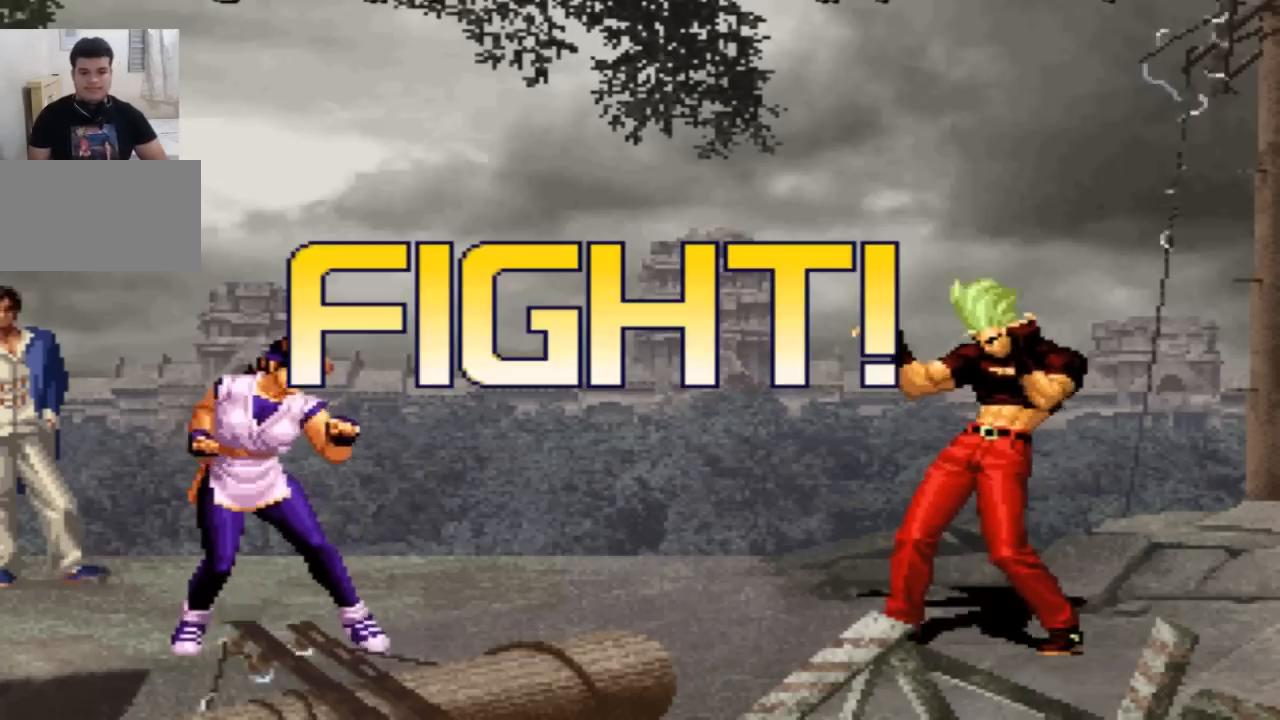
{"dt_ms": 500, "buttons": ["TRIANGLE"], "left_stick": "center", "events": [[400, "left_stick", "left"], [434, "TRIANGLE", "down"], [467, "left_stick", "center"]]}
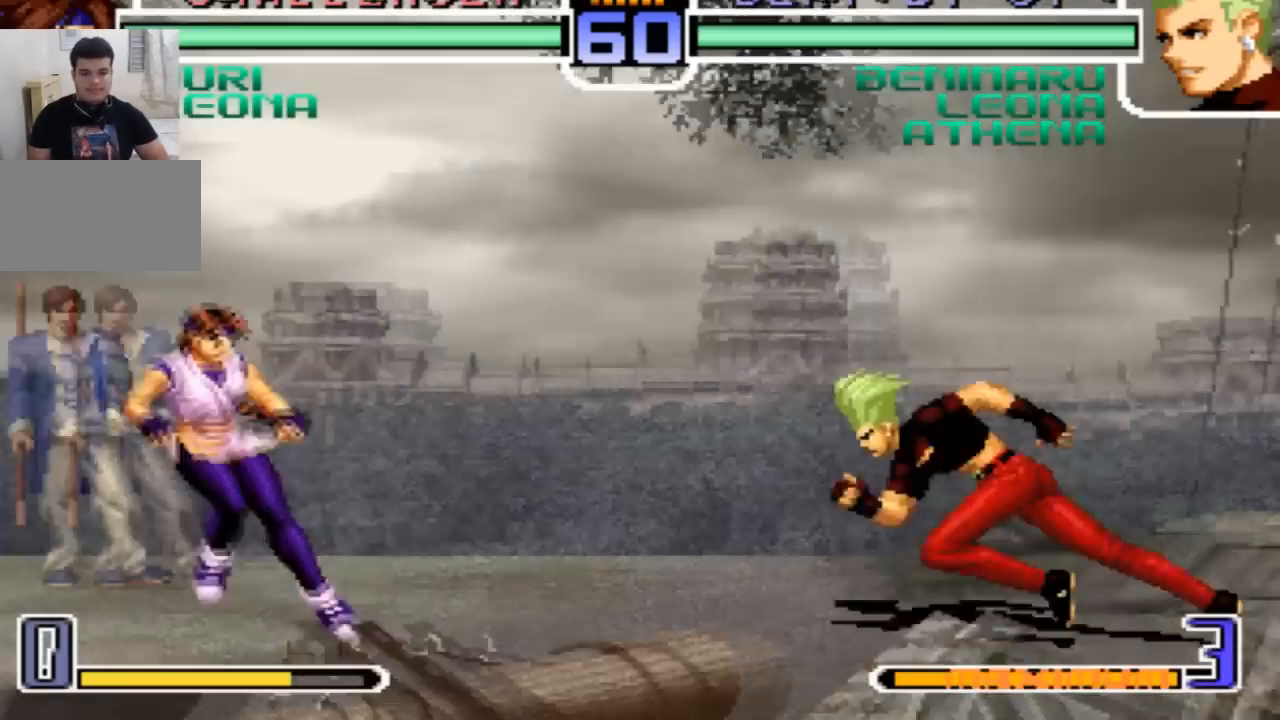
{"dt_ms": 968, "buttons": [], "left_stick": "center"}
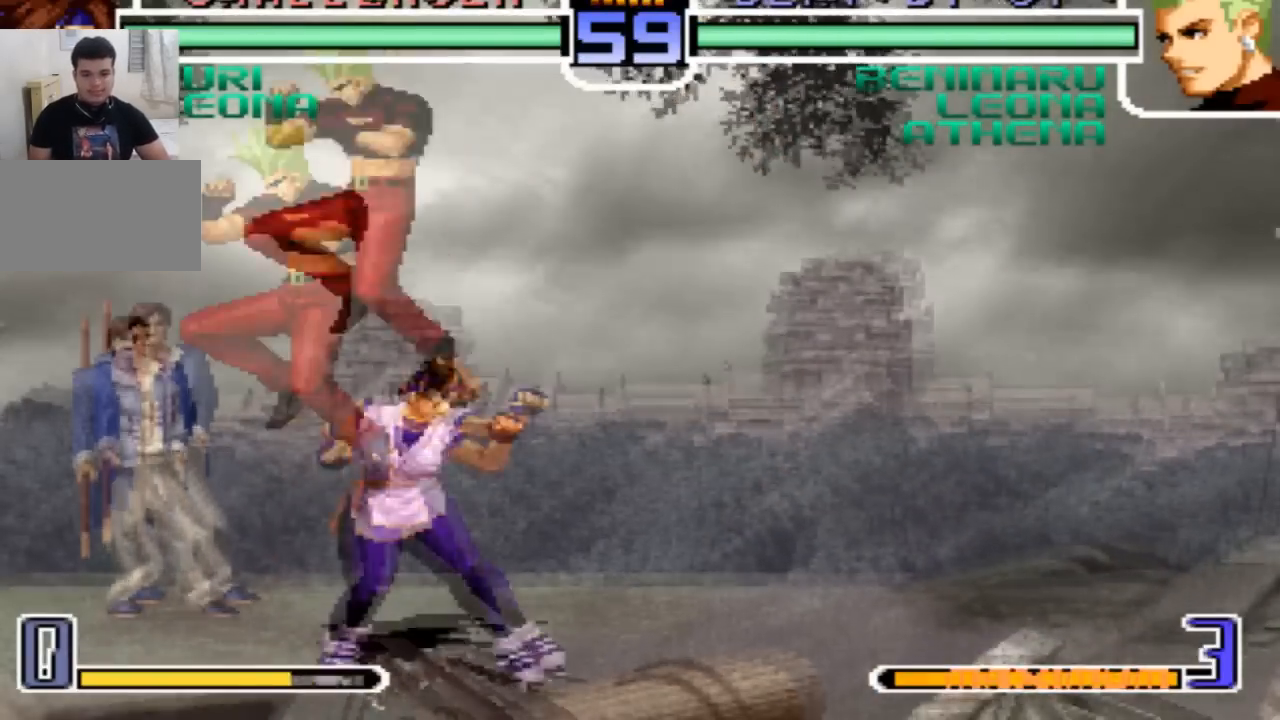
{"dt_ms": 500, "buttons": [], "left_stick": "left", "events": [[33, "left_stick", "left"], [100, "TRIANGLE", "down"], [234, "TRIANGLE", "up"]]}
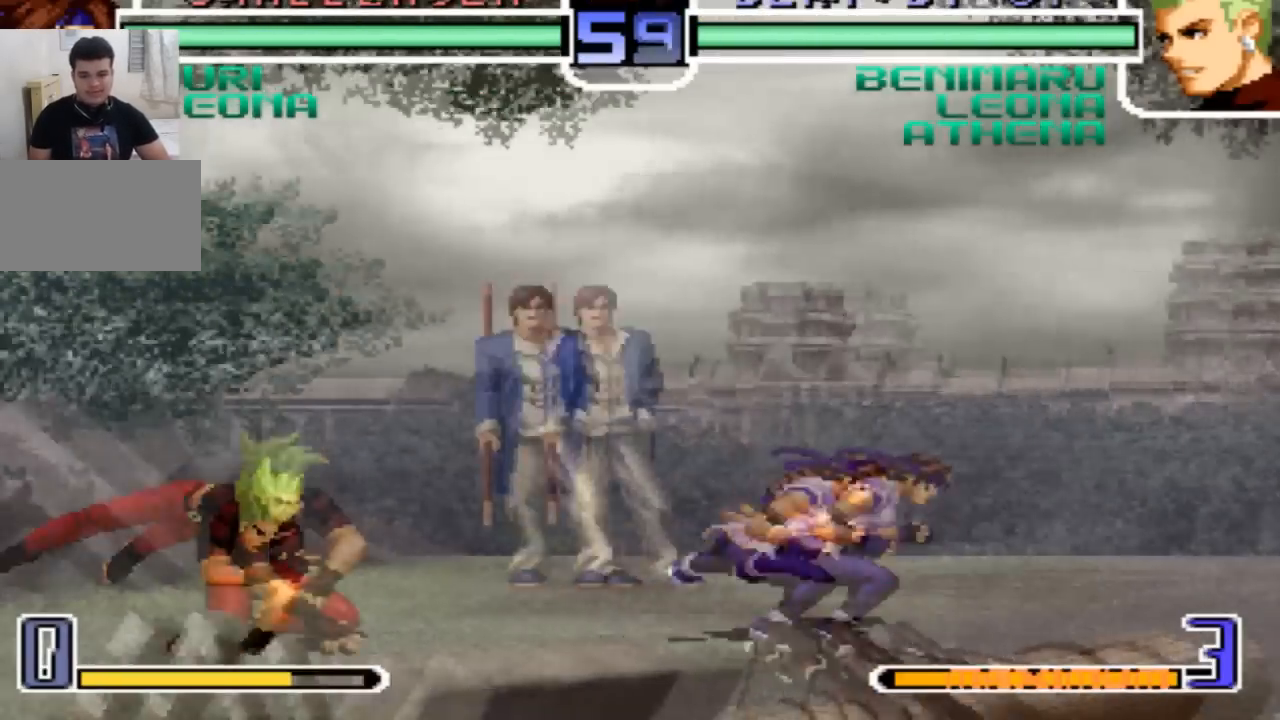
{"dt_ms": 501, "buttons": [], "left_stick": "center", "events": [[34, "left_stick", "center"], [167, "left_stick", "down-right"], [234, "left_stick", "up-right"], [334, "left_stick", "center"], [401, "R1", "down"], [501, "R1", "up"]]}